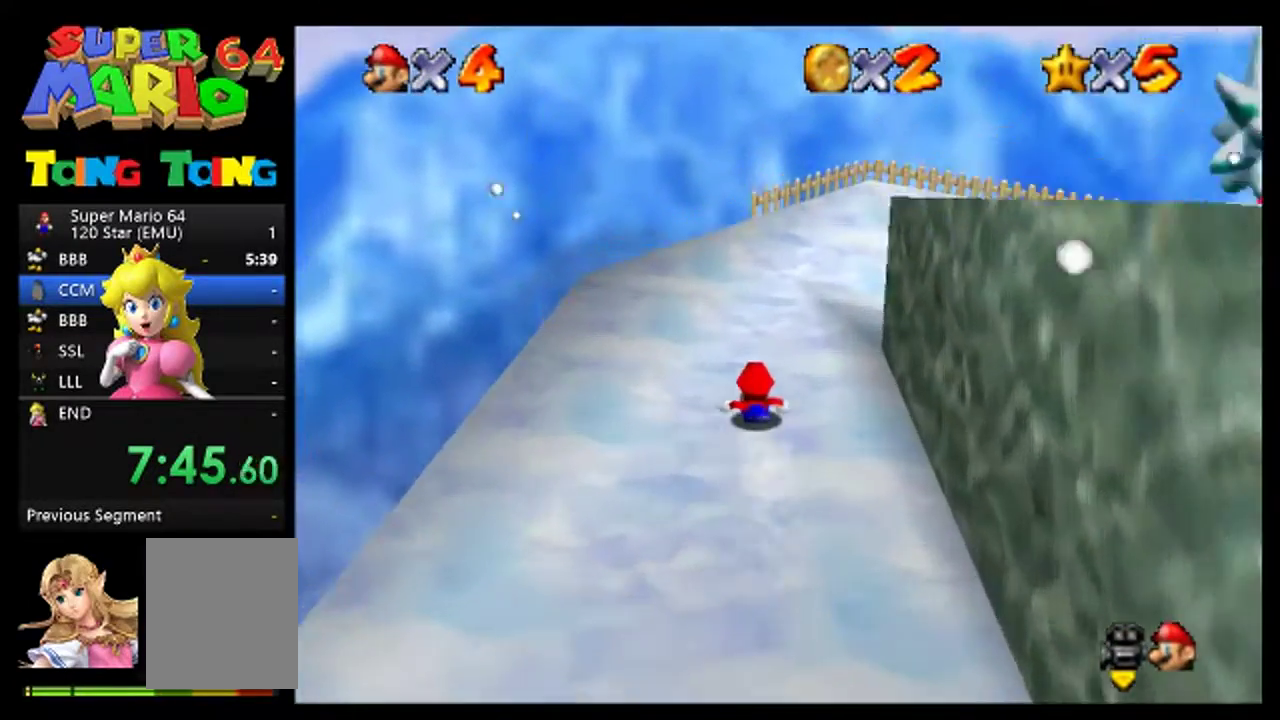
Gameplay with a controller (Nintendo layout); each line is a JSON object with the inputs held at the frame after it. "events" lists button and stick changes between this image and that frame as [ms after this image, input, new state], when the widget could be followed in between. This overlay highlights the sticks when they move; stick clicks (L3) are not distinguishable. Not read: L3 R3 Z.
{"buttons": [], "left_stick": "right", "events": [[67, "left_stick", "down-right"], [400, "left_stick", "right"]]}
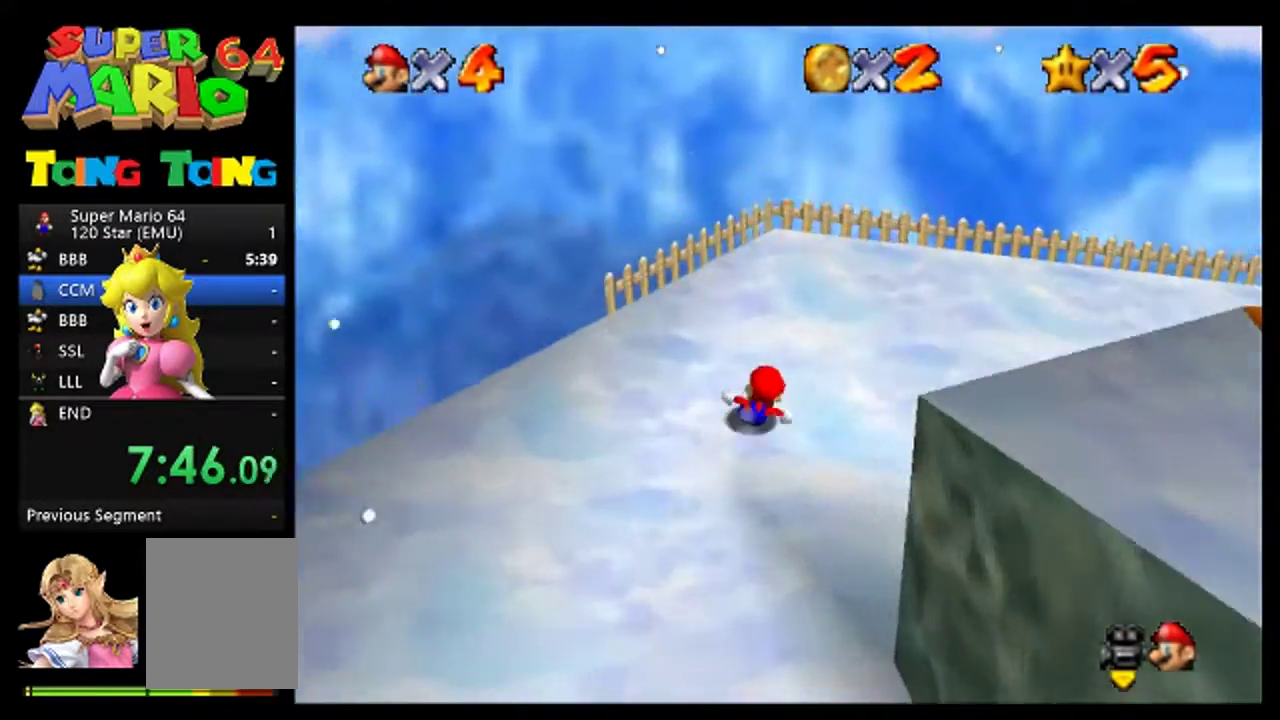
{"buttons": [], "left_stick": "down-right", "events": [[133, "left_stick", "down-right"]]}
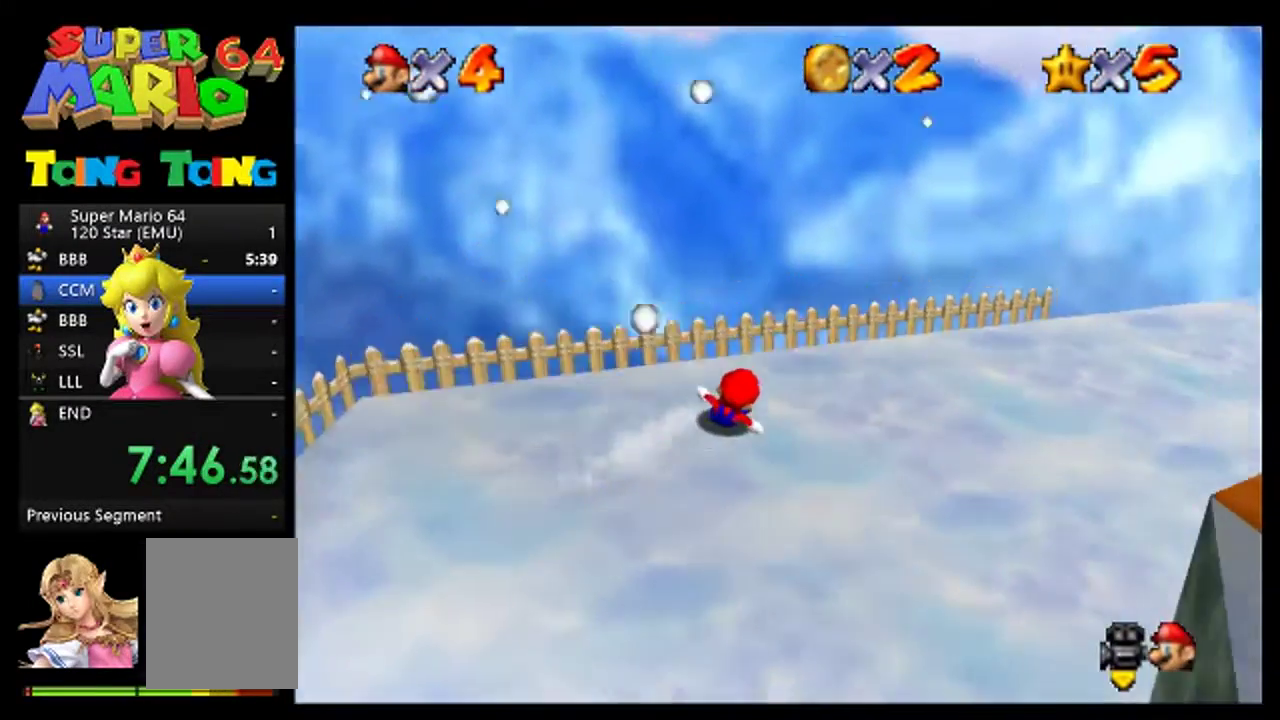
{"buttons": [], "left_stick": "right", "events": [[100, "left_stick", "right"]]}
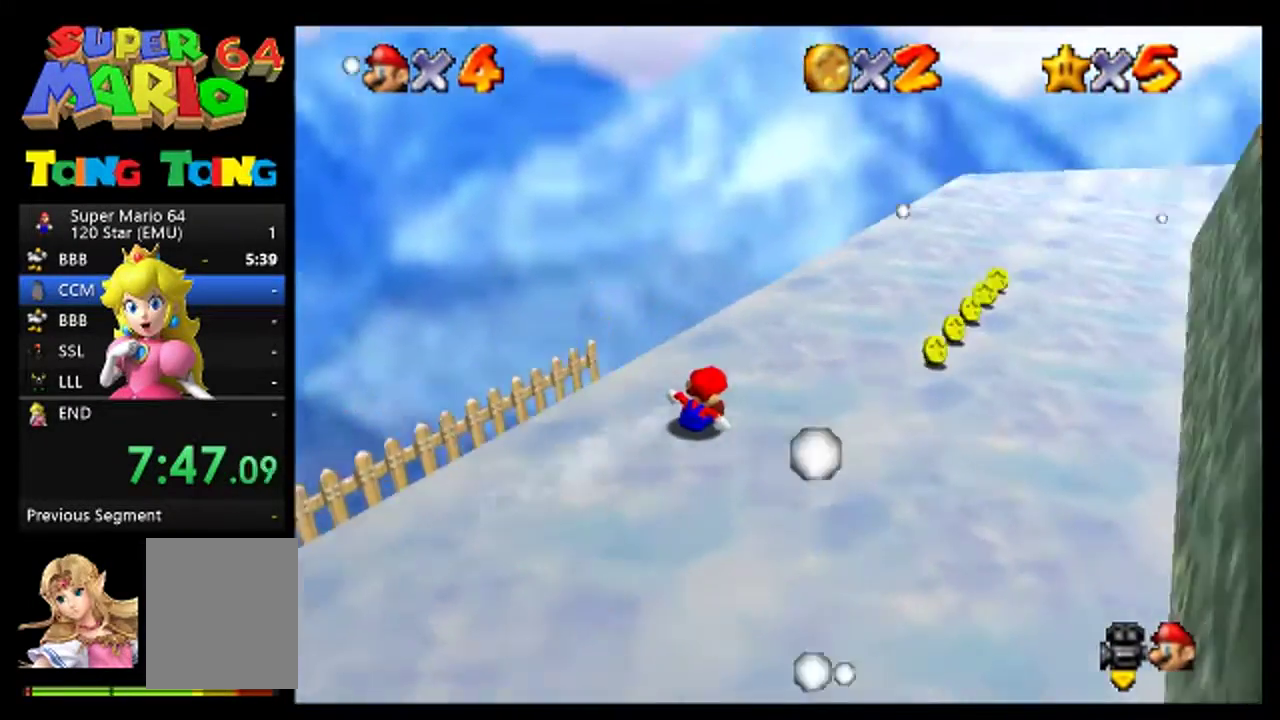
{"buttons": [], "left_stick": "up-left", "events": [[167, "left_stick", "center"], [333, "left_stick", "up"], [400, "left_stick", "up-left"]]}
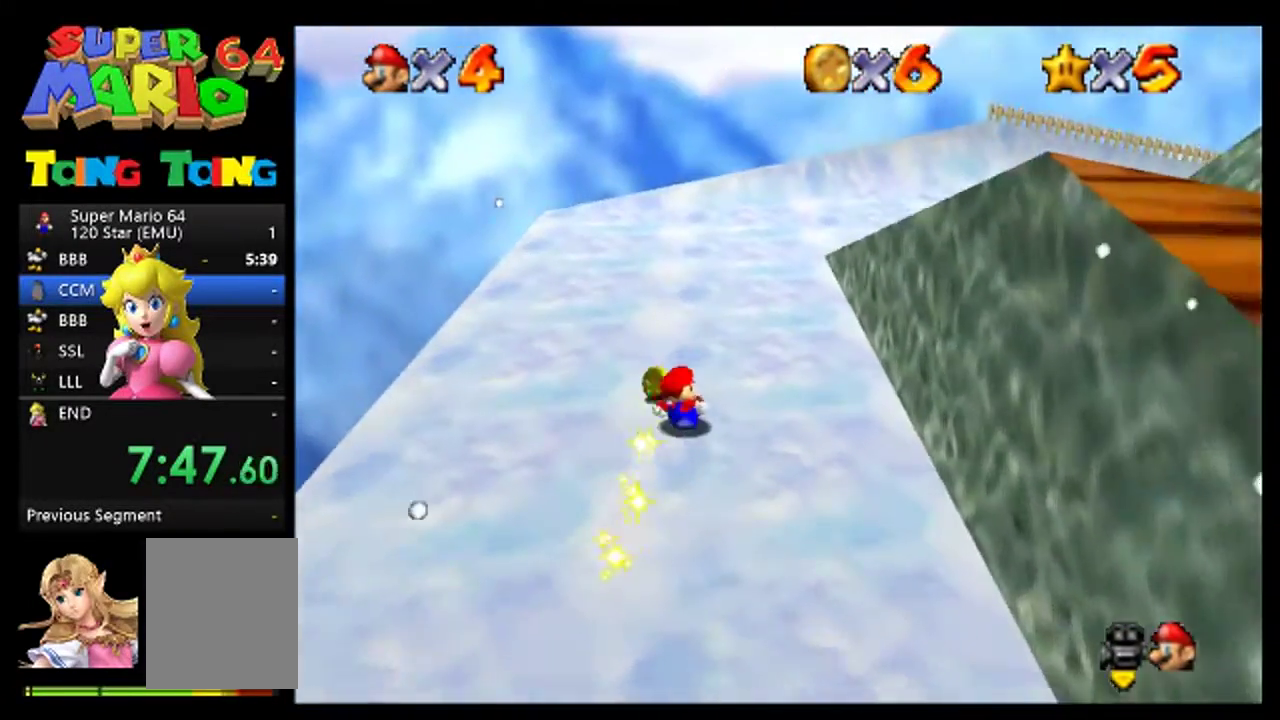
{"buttons": [], "left_stick": "right", "events": [[133, "left_stick", "center"], [367, "left_stick", "right"]]}
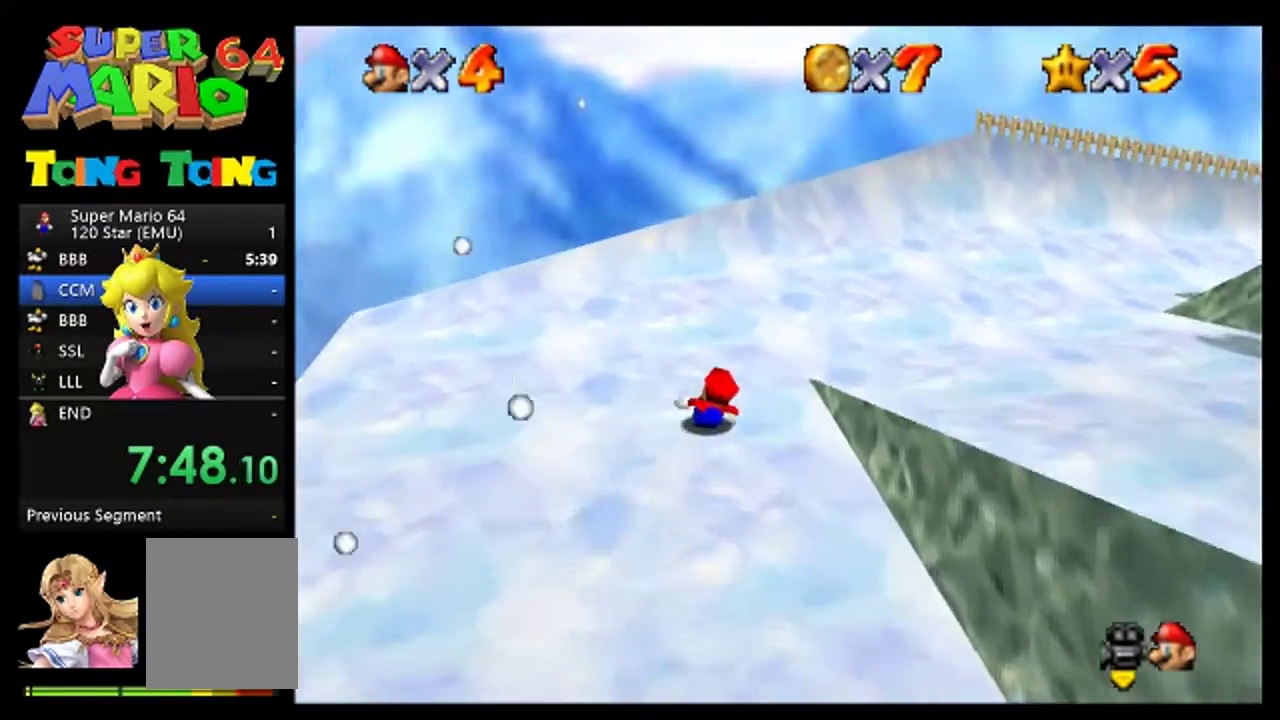
{"buttons": [], "left_stick": "right", "events": []}
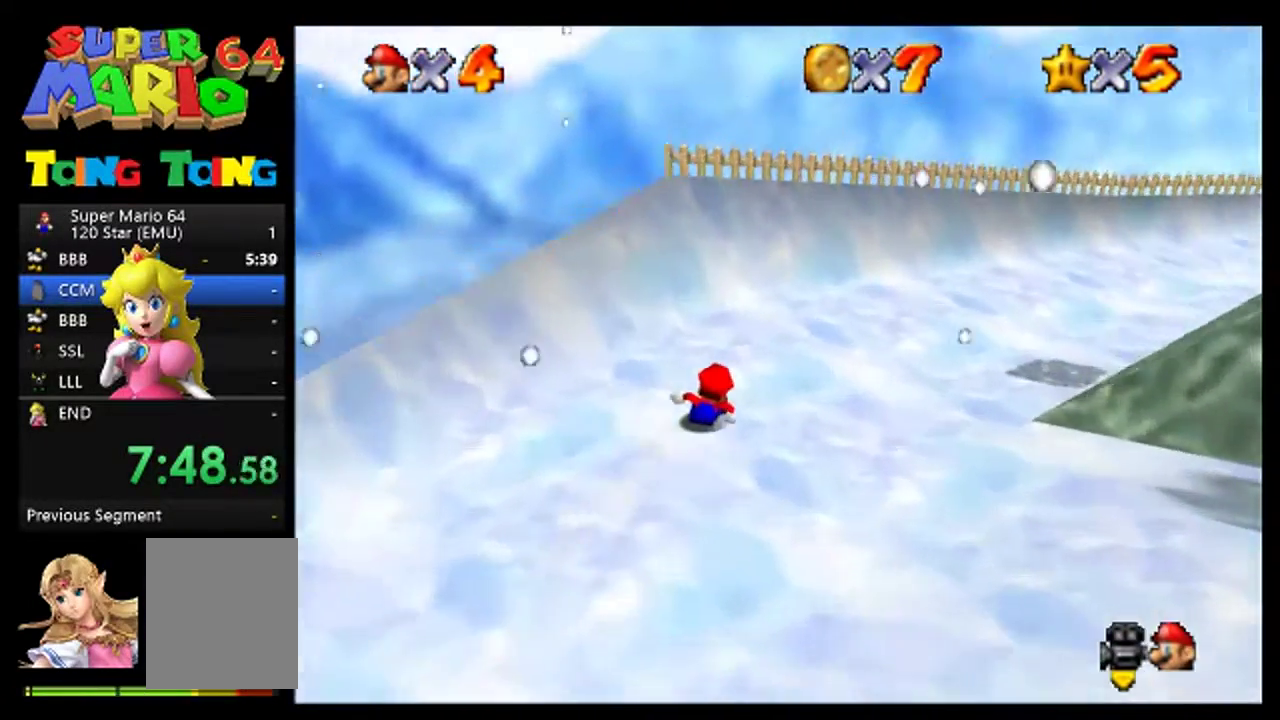
{"buttons": [], "left_stick": "center", "events": [[400, "left_stick", "center"]]}
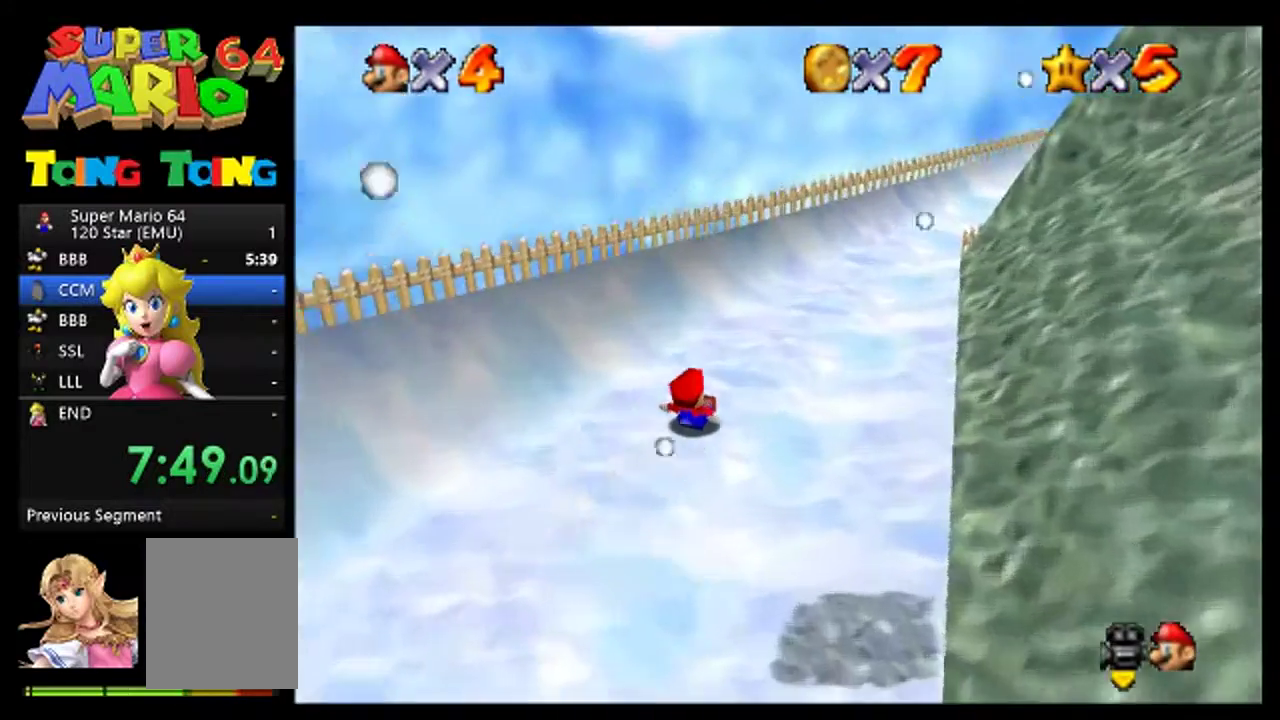
{"buttons": [], "left_stick": "center", "events": [[200, "left_stick", "up"], [267, "left_stick", "up-right"], [433, "left_stick", "center"]]}
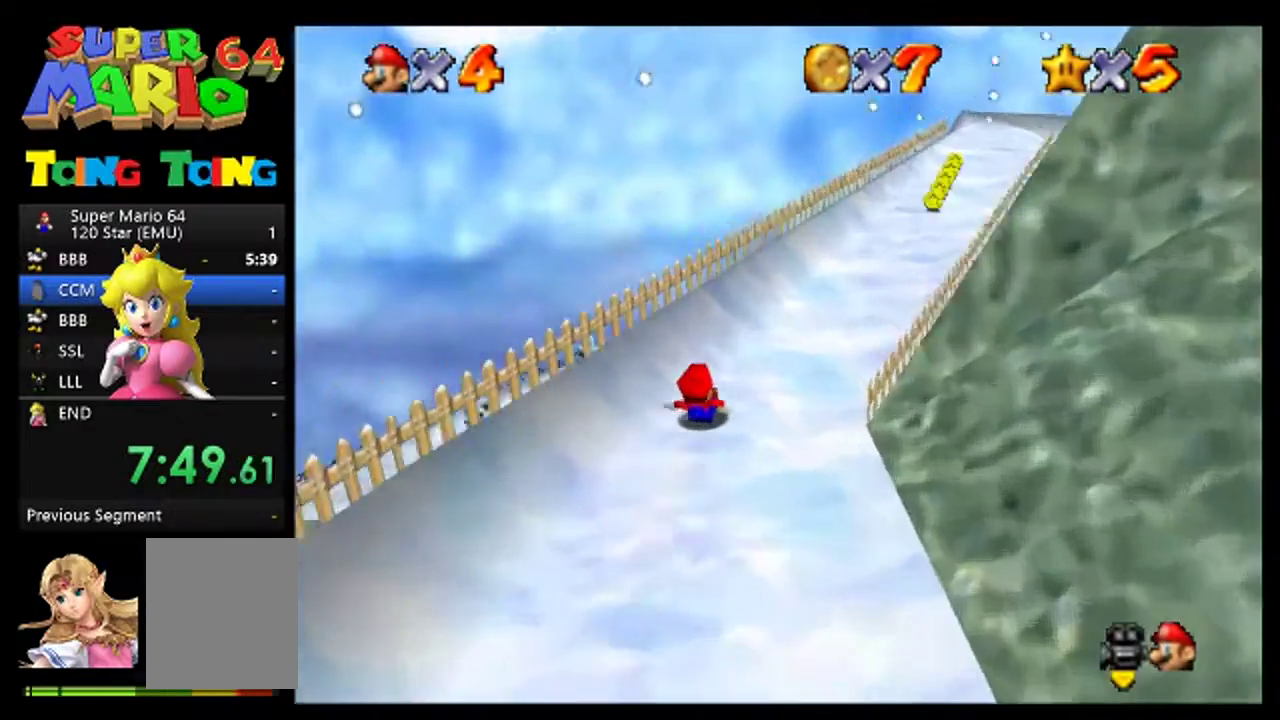
{"buttons": [], "left_stick": "center", "events": [[33, "left_stick", "right"], [400, "left_stick", "center"]]}
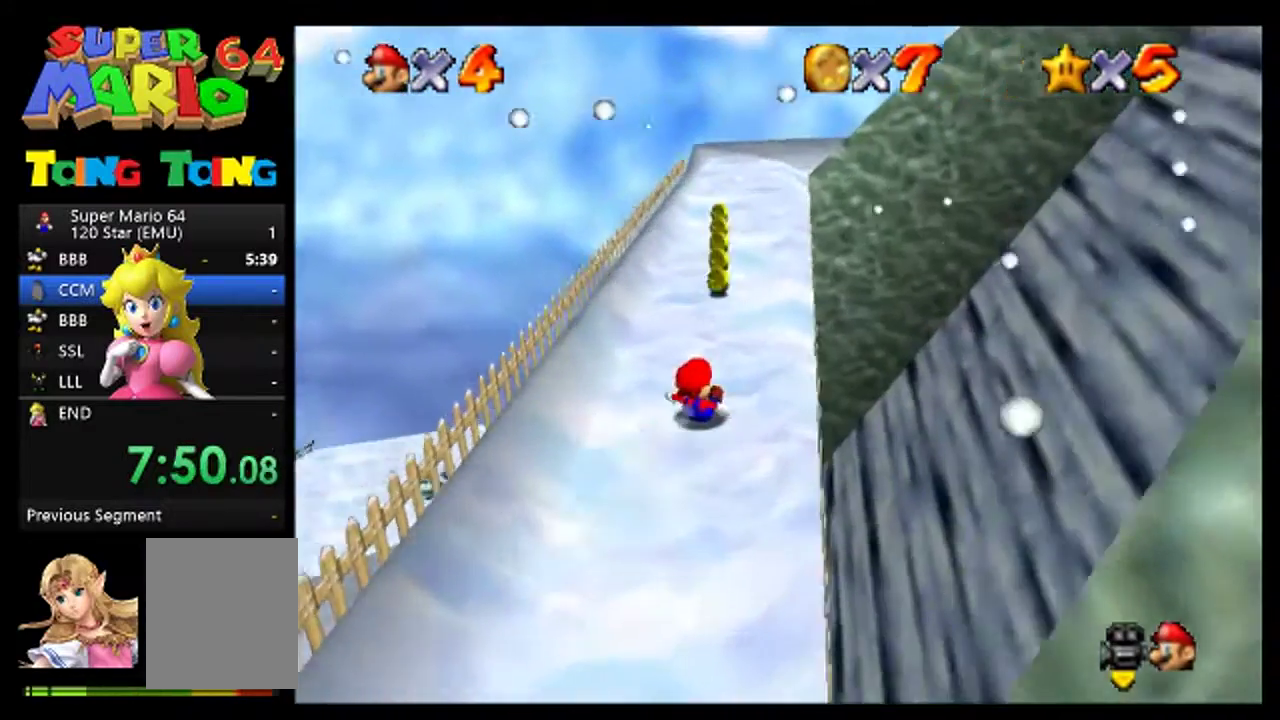
{"buttons": [], "left_stick": "center", "events": [[100, "left_stick", "up-left"], [400, "left_stick", "up"], [467, "left_stick", "center"]]}
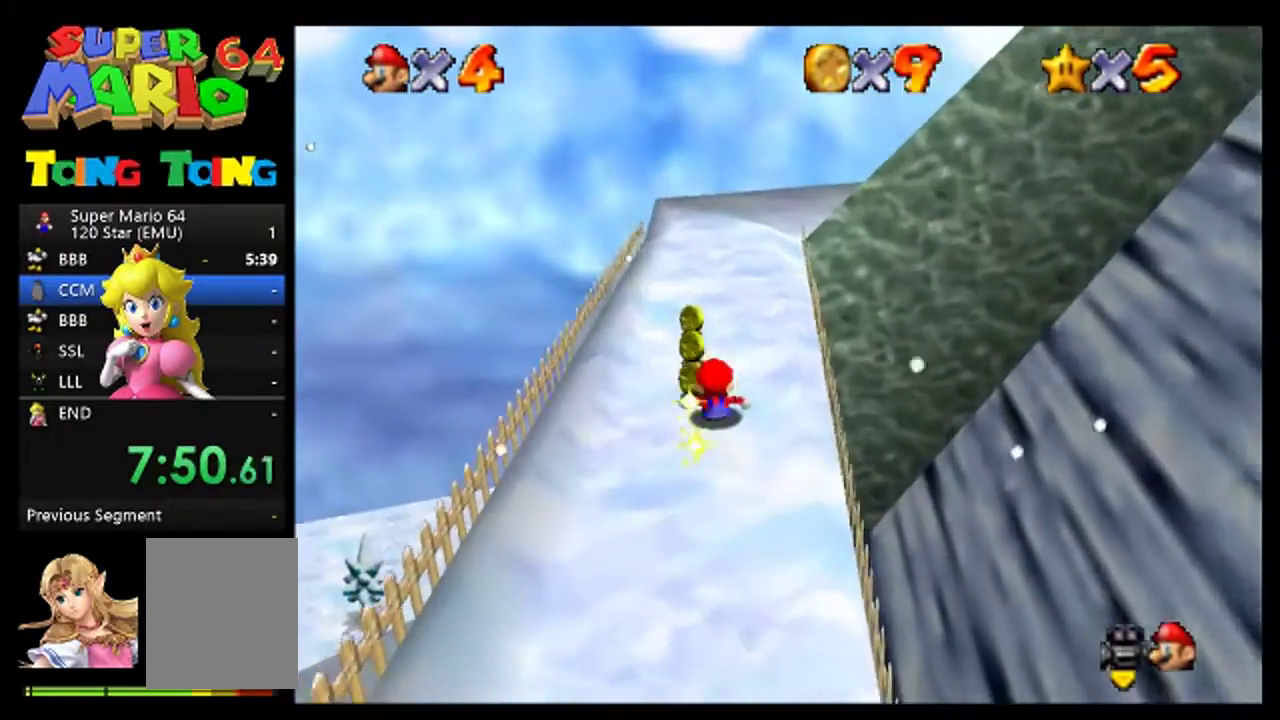
{"buttons": [], "left_stick": "center", "events": [[133, "left_stick", "up"], [267, "left_stick", "up-right"], [367, "left_stick", "center"]]}
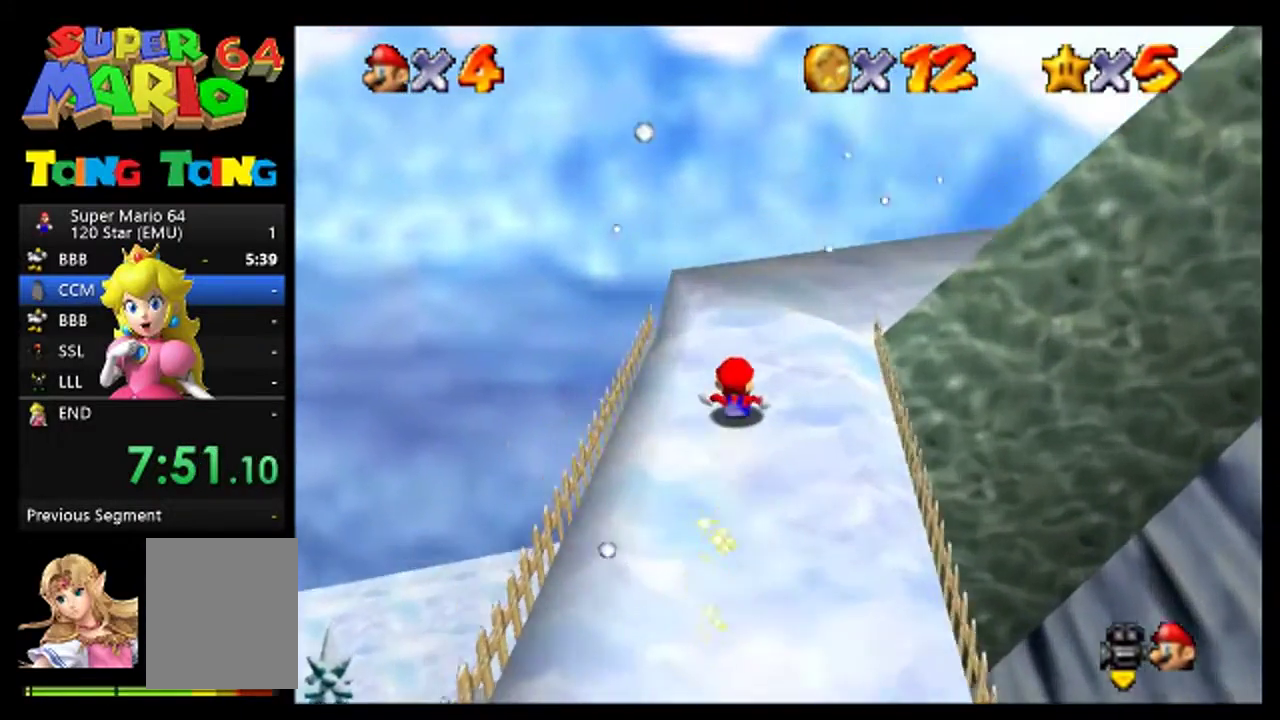
{"buttons": [], "left_stick": "center", "events": [[33, "left_stick", "right"], [467, "left_stick", "center"]]}
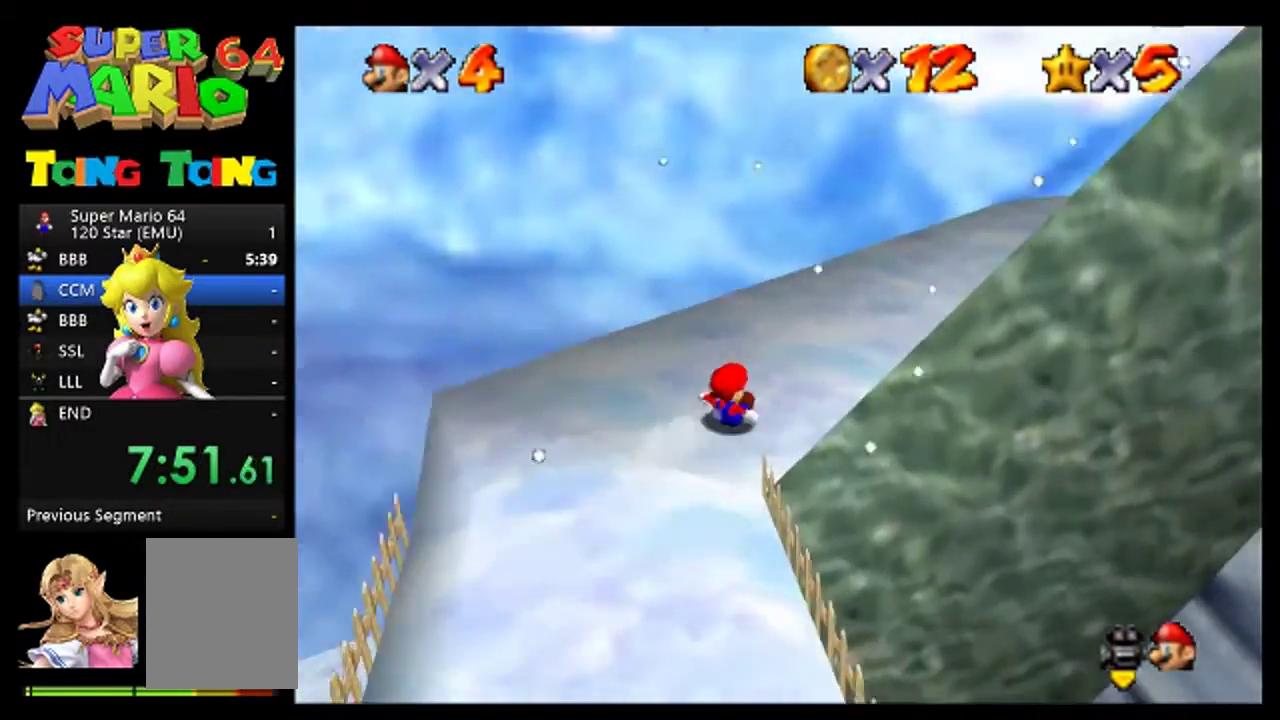
{"buttons": [], "left_stick": "center", "events": [[133, "left_stick", "right"], [300, "left_stick", "up-right"], [467, "left_stick", "center"]]}
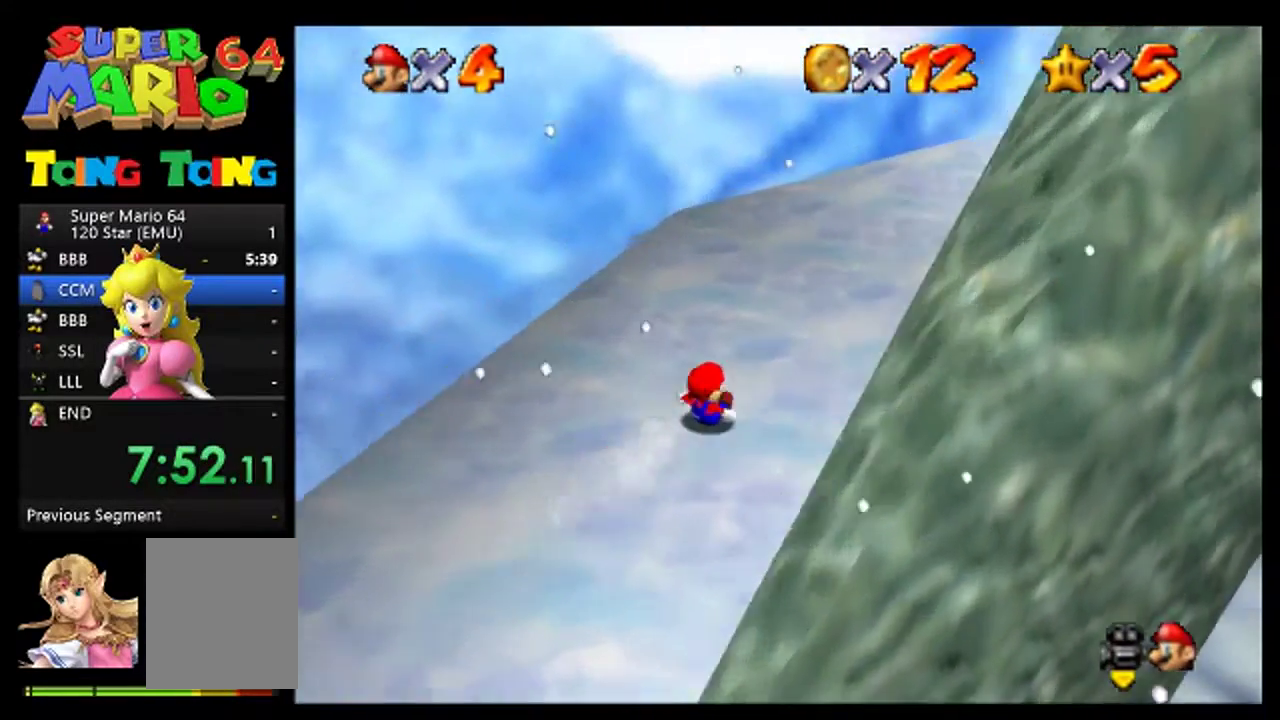
{"buttons": [], "left_stick": "center", "events": [[133, "left_stick", "up"], [267, "left_stick", "center"], [367, "left_stick", "up"], [500, "left_stick", "center"]]}
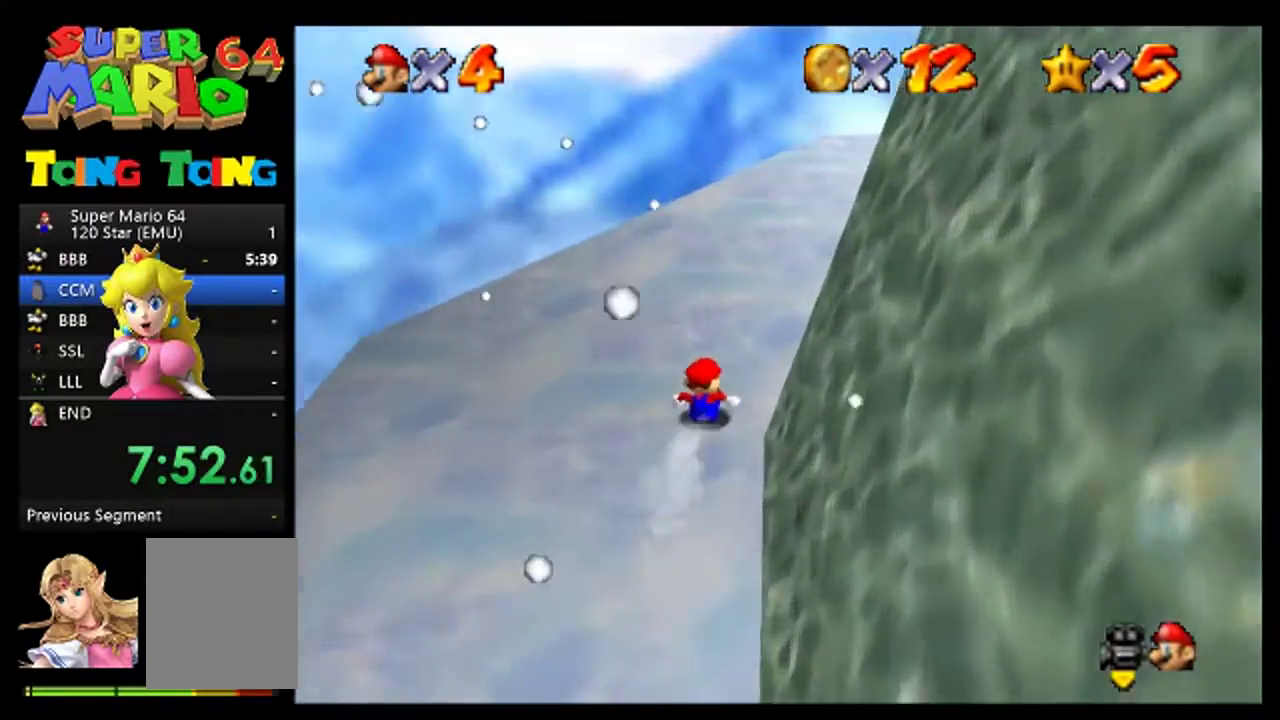
{"buttons": [], "left_stick": "right", "events": [[133, "left_stick", "right"]]}
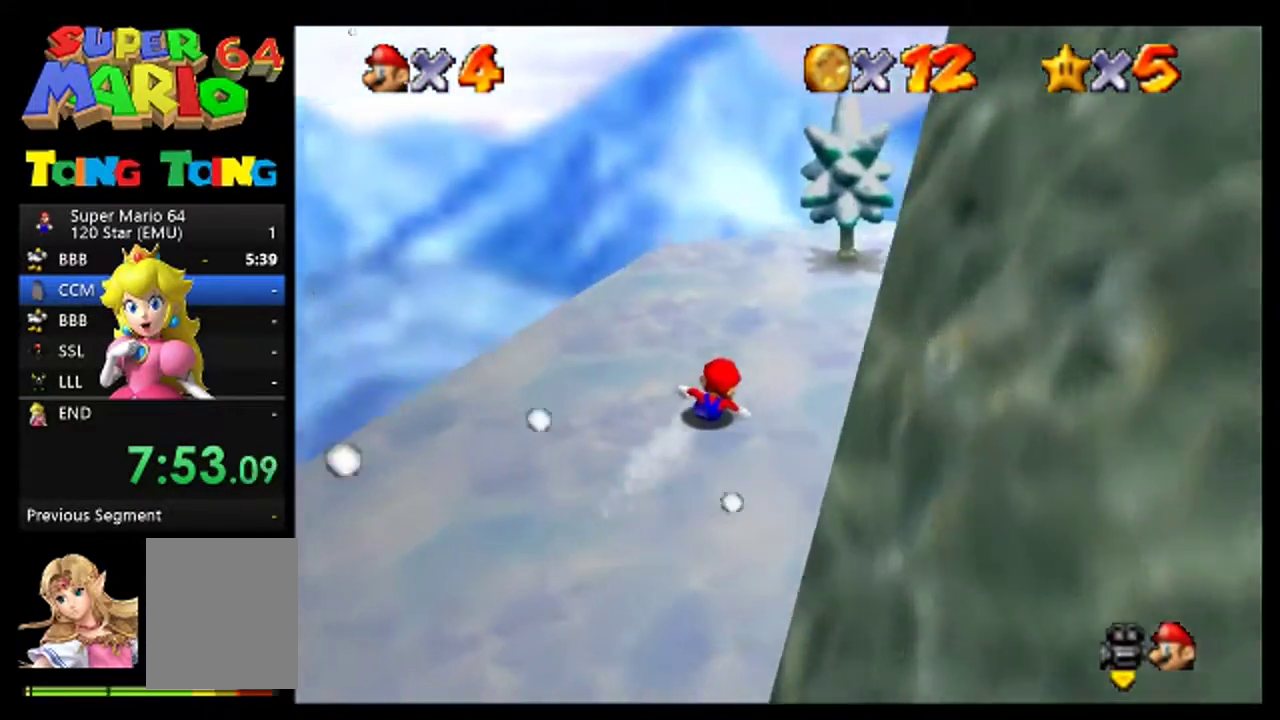
{"buttons": [], "left_stick": "right", "events": [[100, "left_stick", "center"], [400, "left_stick", "right"]]}
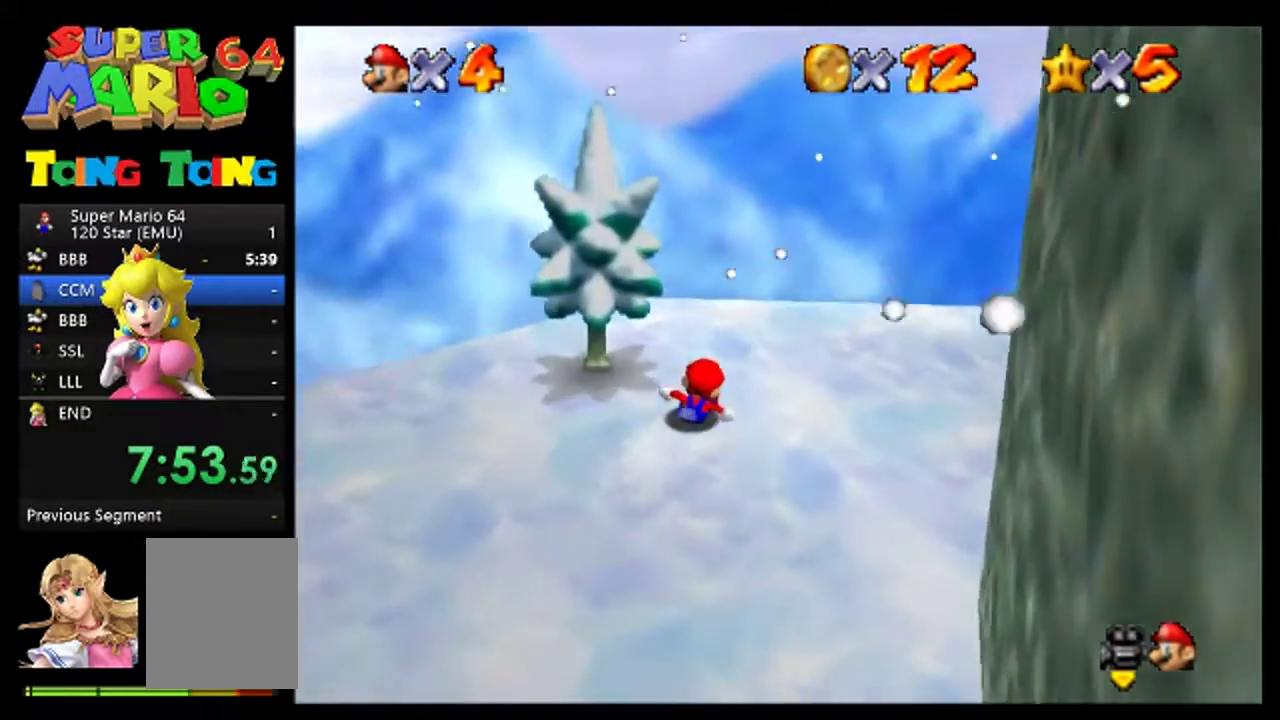
{"buttons": [], "left_stick": "down-right", "events": [[267, "left_stick", "down-right"]]}
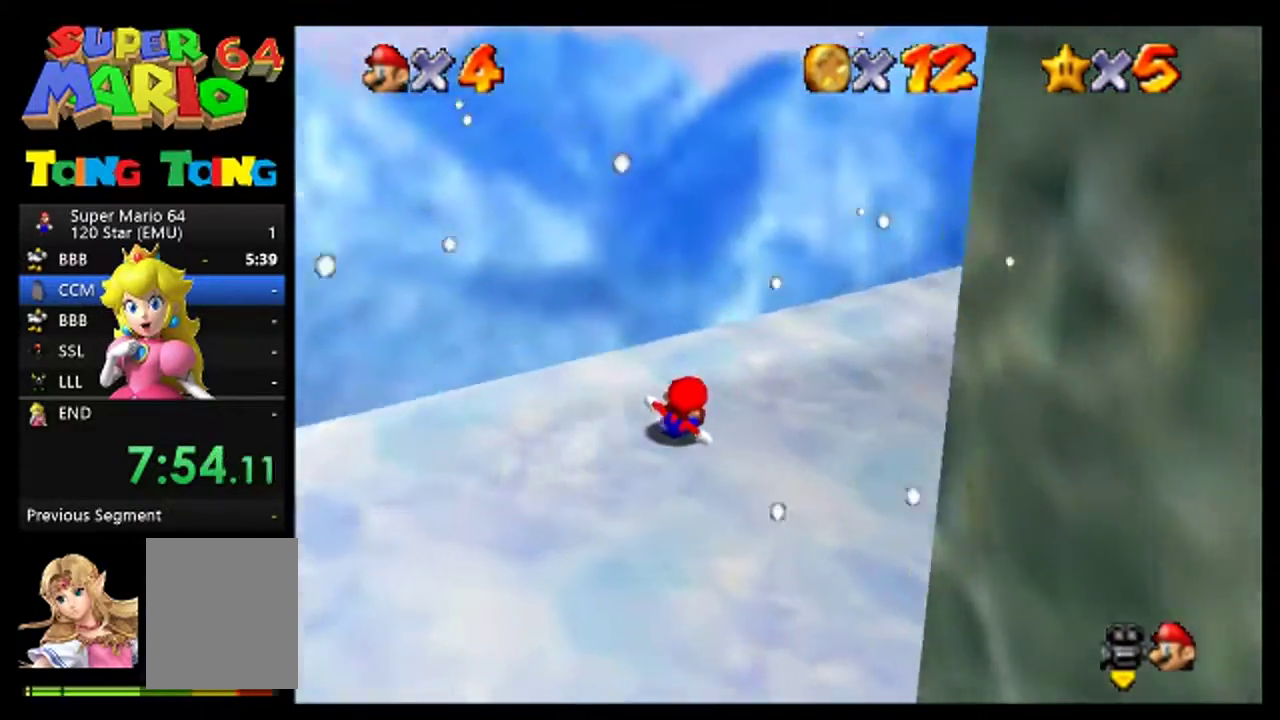
{"buttons": [], "left_stick": "left", "events": [[100, "left_stick", "down"], [167, "left_stick", "center"], [267, "left_stick", "right"], [367, "left_stick", "center"], [500, "left_stick", "left"]]}
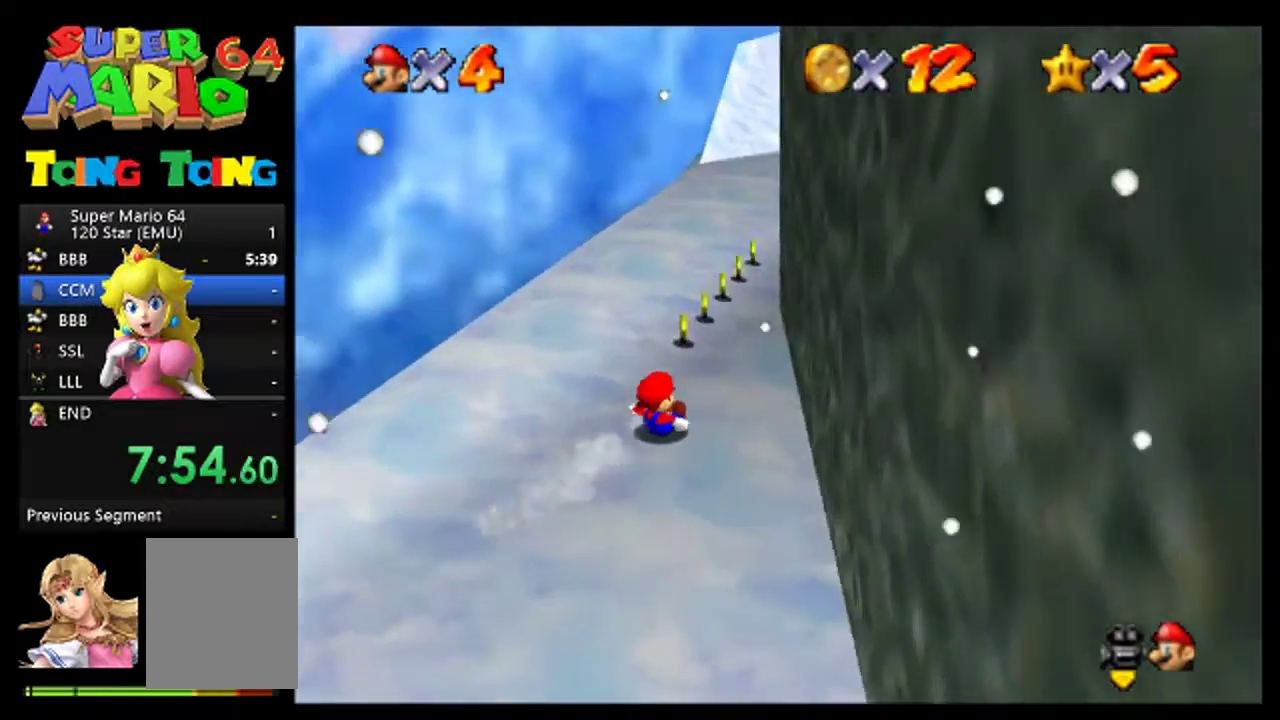
{"buttons": [], "left_stick": "up", "events": [[100, "left_stick", "up-left"], [200, "left_stick", "up"]]}
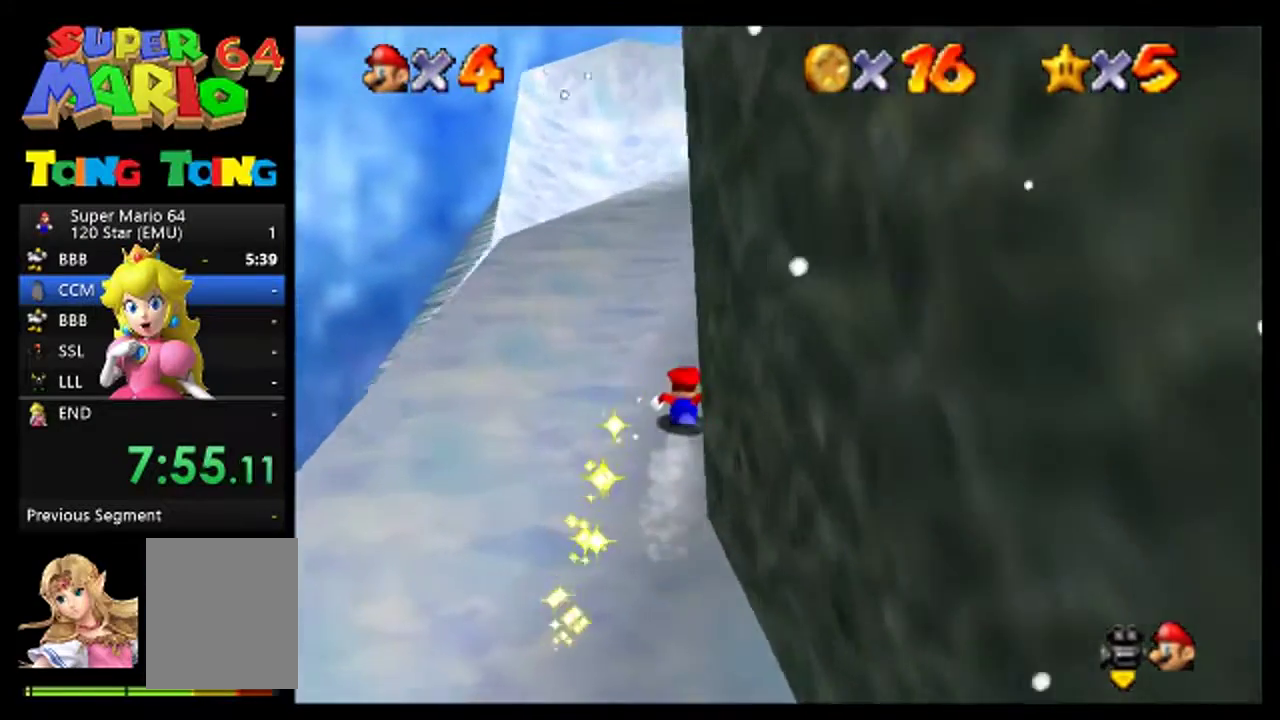
{"buttons": [], "left_stick": "up", "events": []}
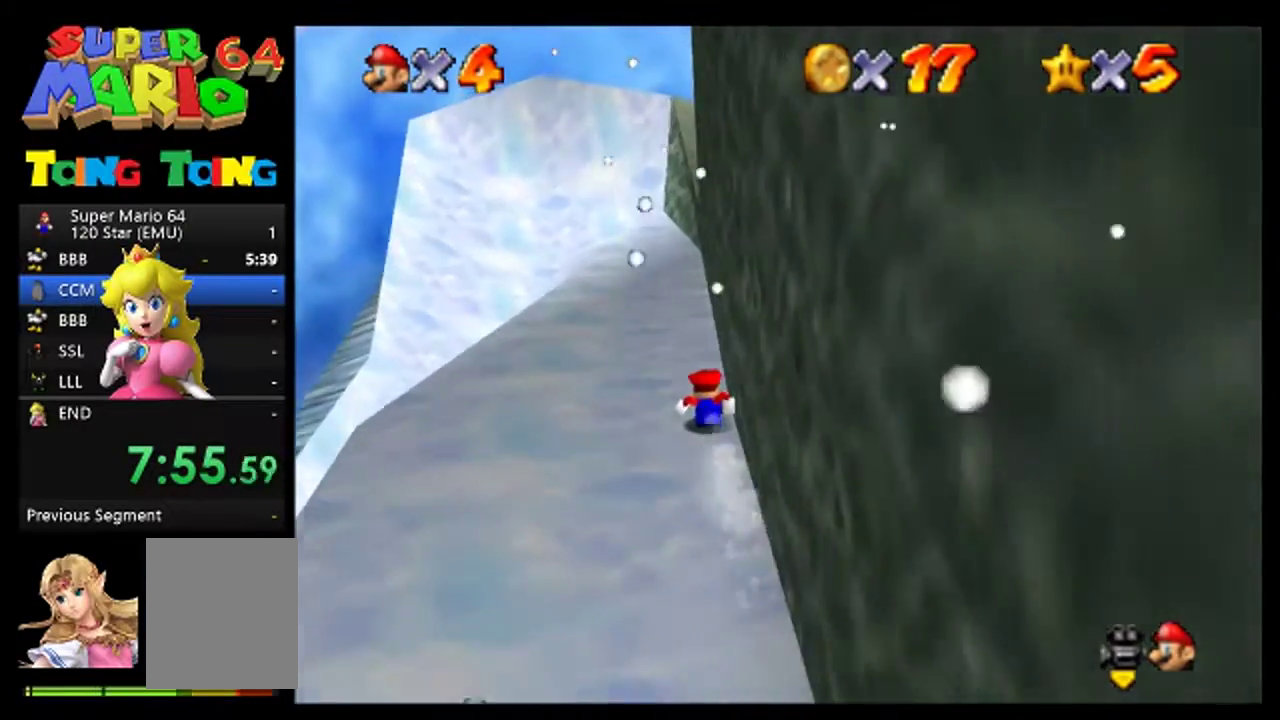
{"buttons": [], "left_stick": "up", "events": []}
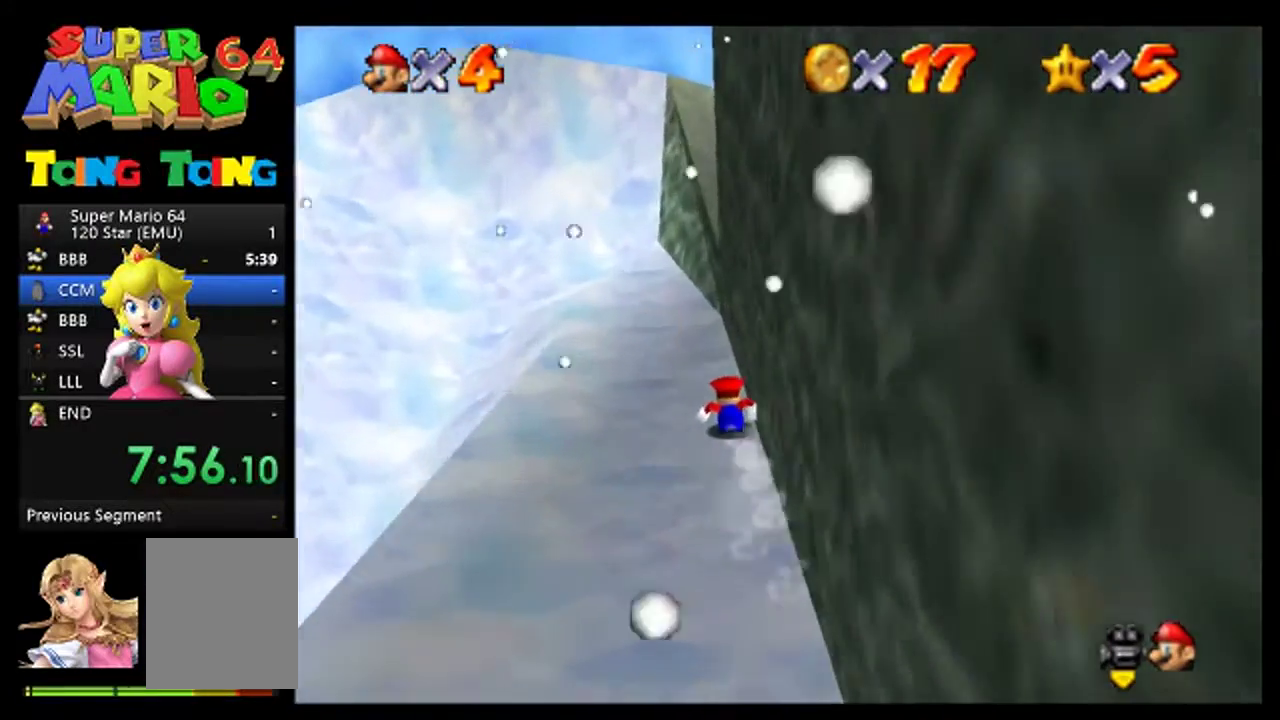
{"buttons": [], "left_stick": "center", "events": [[167, "A", "down"], [233, "A", "up"], [233, "left_stick", "up-right"], [333, "left_stick", "right"], [467, "left_stick", "center"]]}
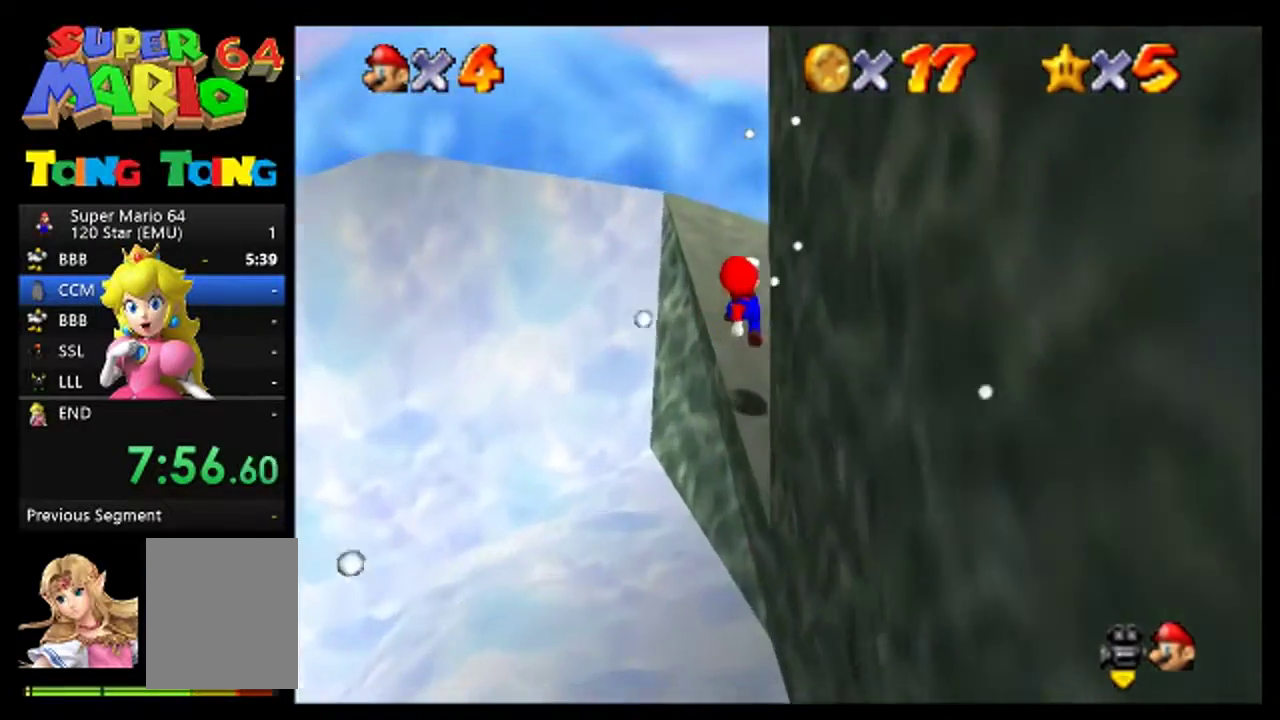
{"buttons": [], "left_stick": "right", "events": [[67, "C_LEFT", "down"], [200, "C_LEFT", "up"], [367, "left_stick", "right"]]}
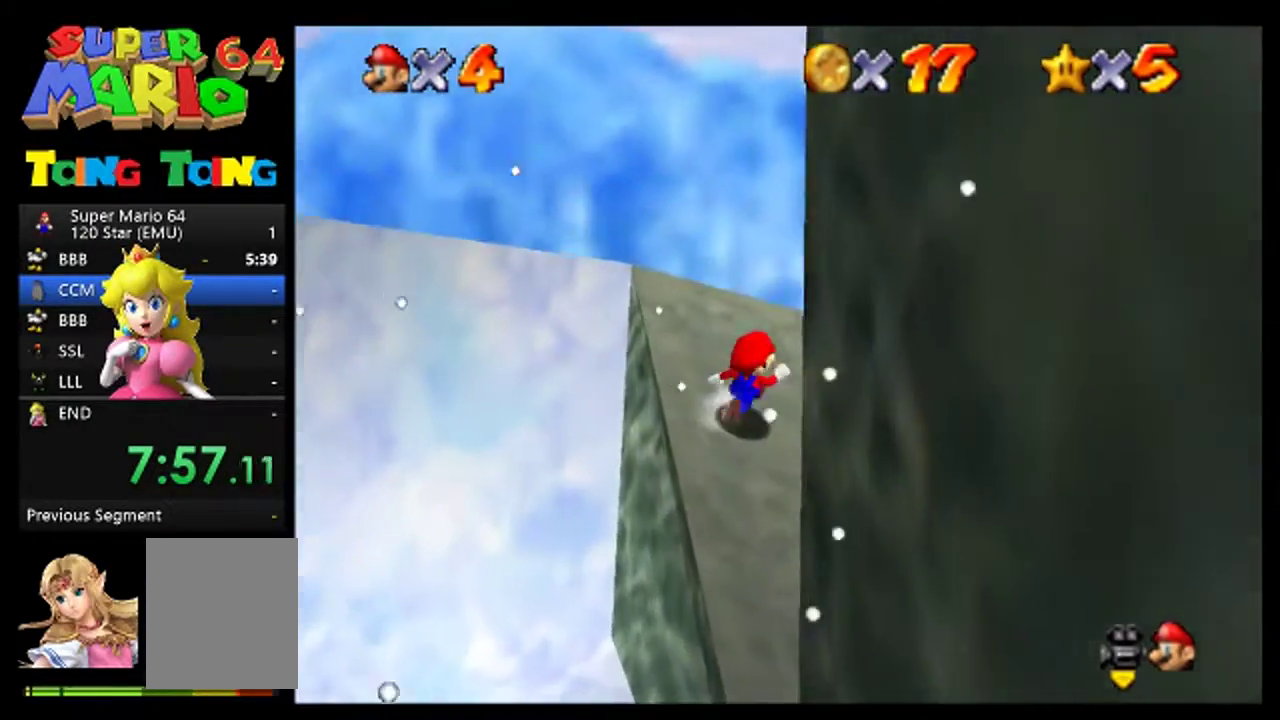
{"buttons": [], "left_stick": "up-right", "events": [[33, "C_LEFT", "down"], [133, "C_LEFT", "up"], [233, "C_LEFT", "down"], [400, "C_LEFT", "up"], [433, "left_stick", "up-right"]]}
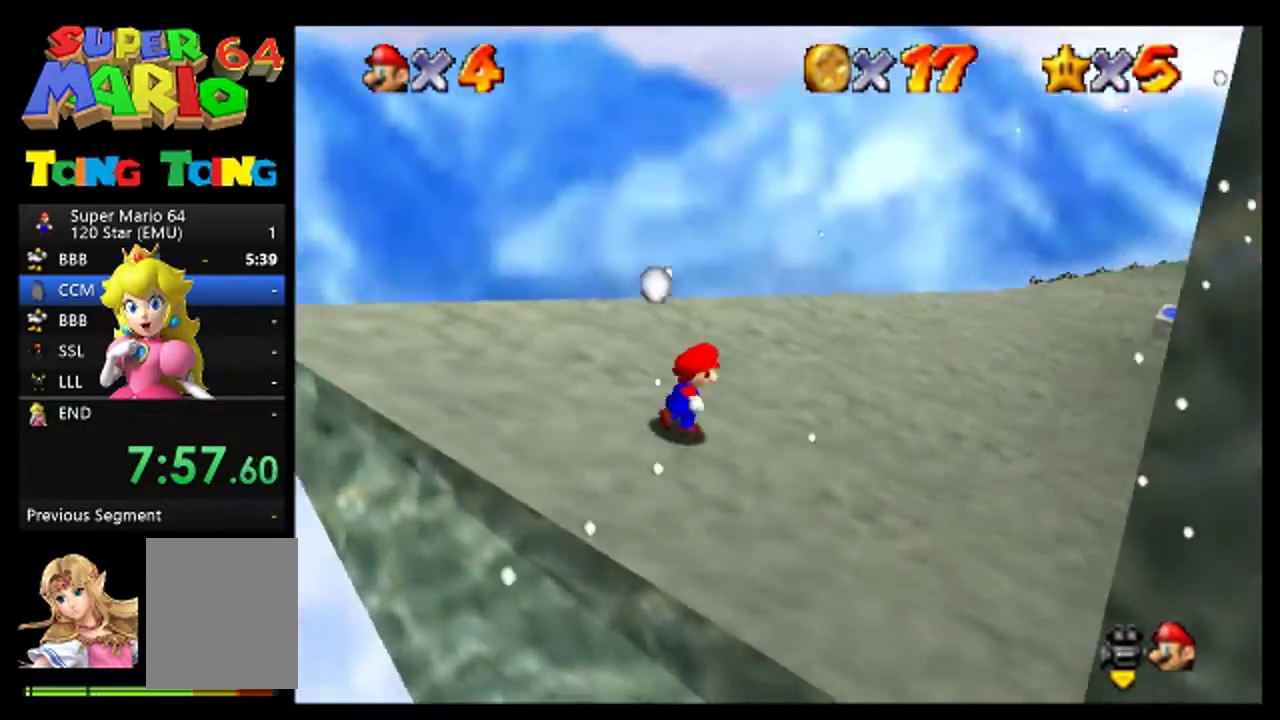
{"buttons": [], "left_stick": "up-right", "events": [[100, "left_stick", "up"], [233, "left_stick", "up-right"]]}
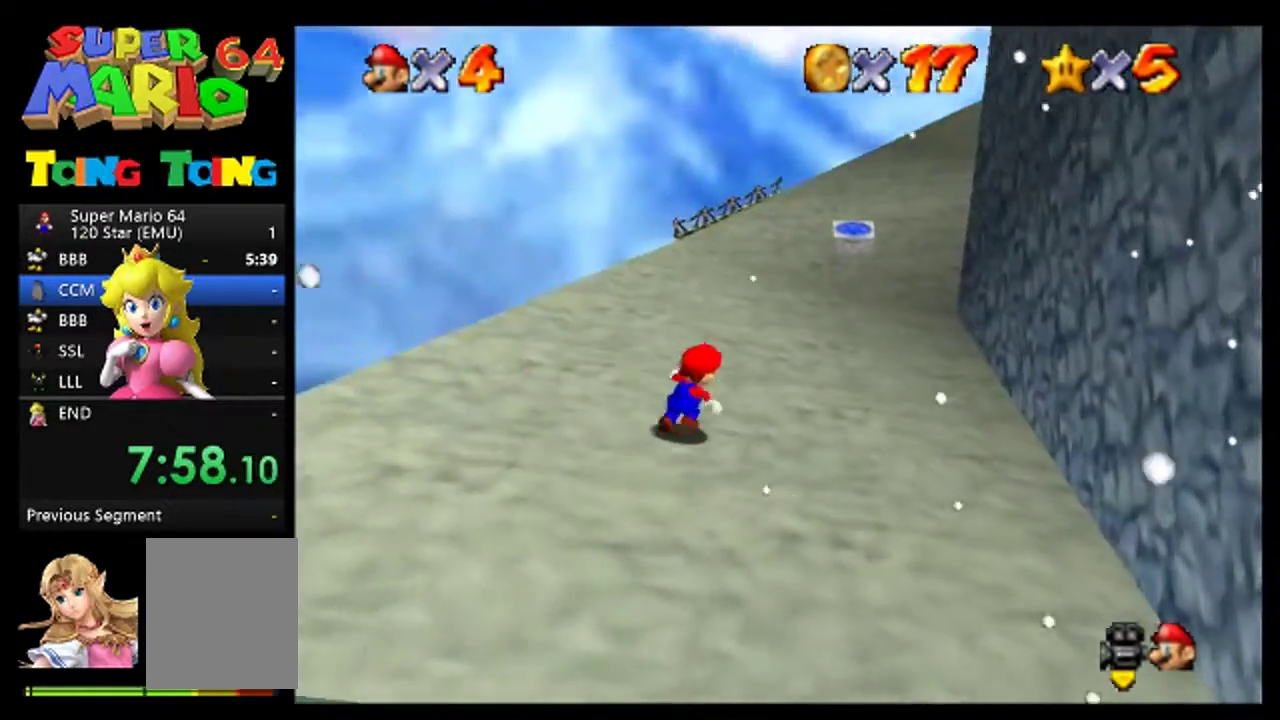
{"buttons": [], "left_stick": "up-right", "events": [[133, "left_stick", "up"], [300, "left_stick", "up-right"]]}
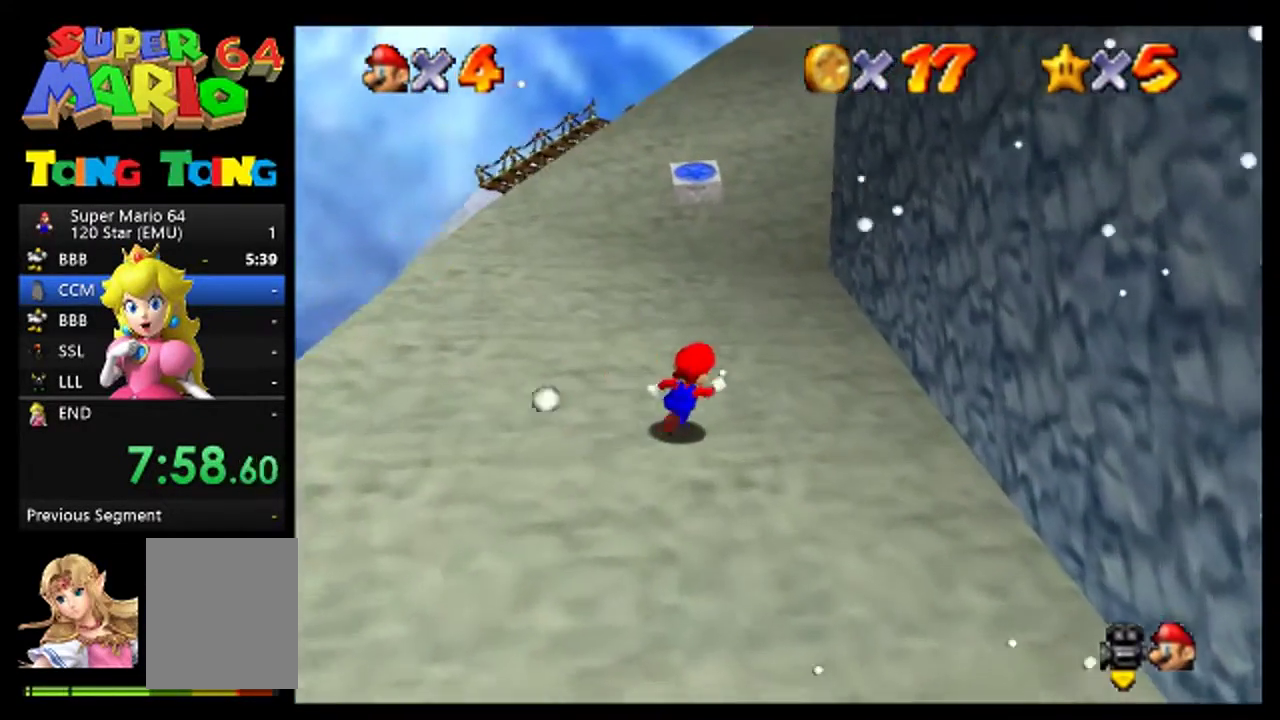
{"buttons": [], "left_stick": "up-left", "events": [[133, "left_stick", "up"], [333, "left_stick", "up-left"]]}